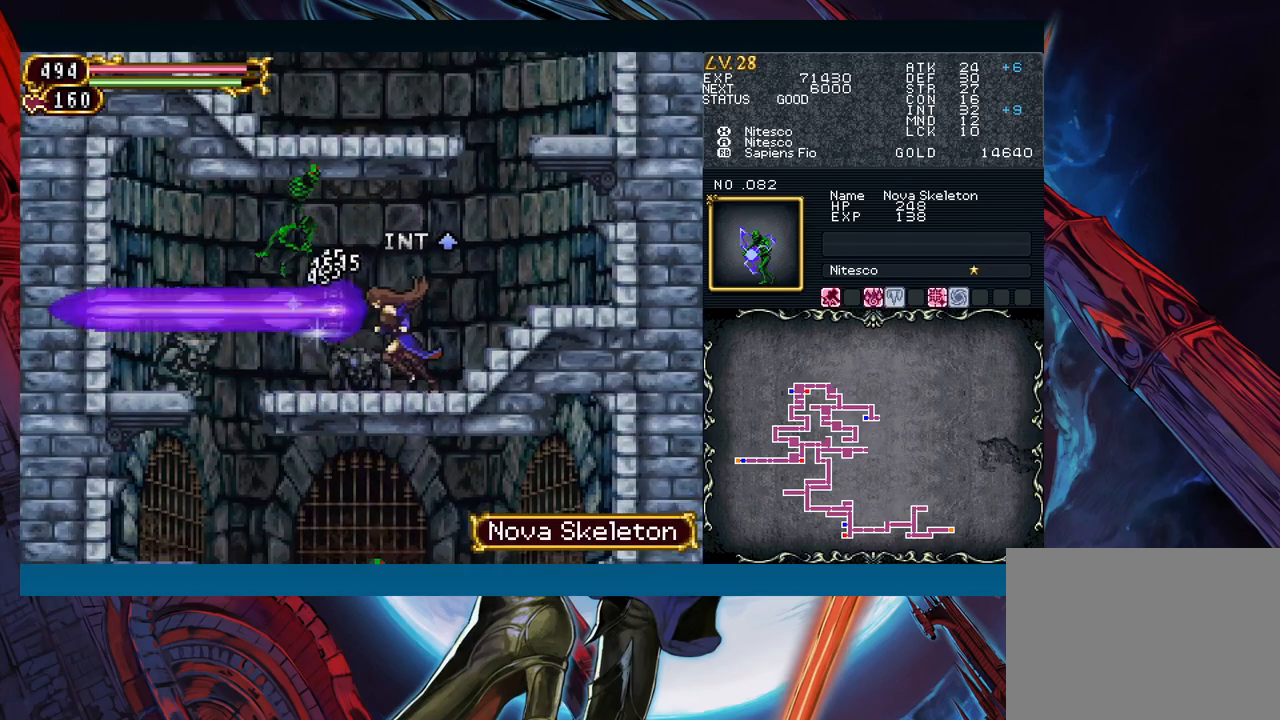
Gameplay with a controller (Xbox layout); each line is a JSON object with the inputs held at the frame after it. "events" lists button and stick changes between this image and that frame as [ms after this image, input, new state], when the widget could be followed in between. Not read: L2 R2 SHARE right_stick.
{"buttons": ["B"], "left_stick": "down-left", "events": [[50, "left_stick", "right"], [117, "B", "down"], [150, "B", "up"], [150, "left_stick", "down-left"], [450, "B", "down"]]}
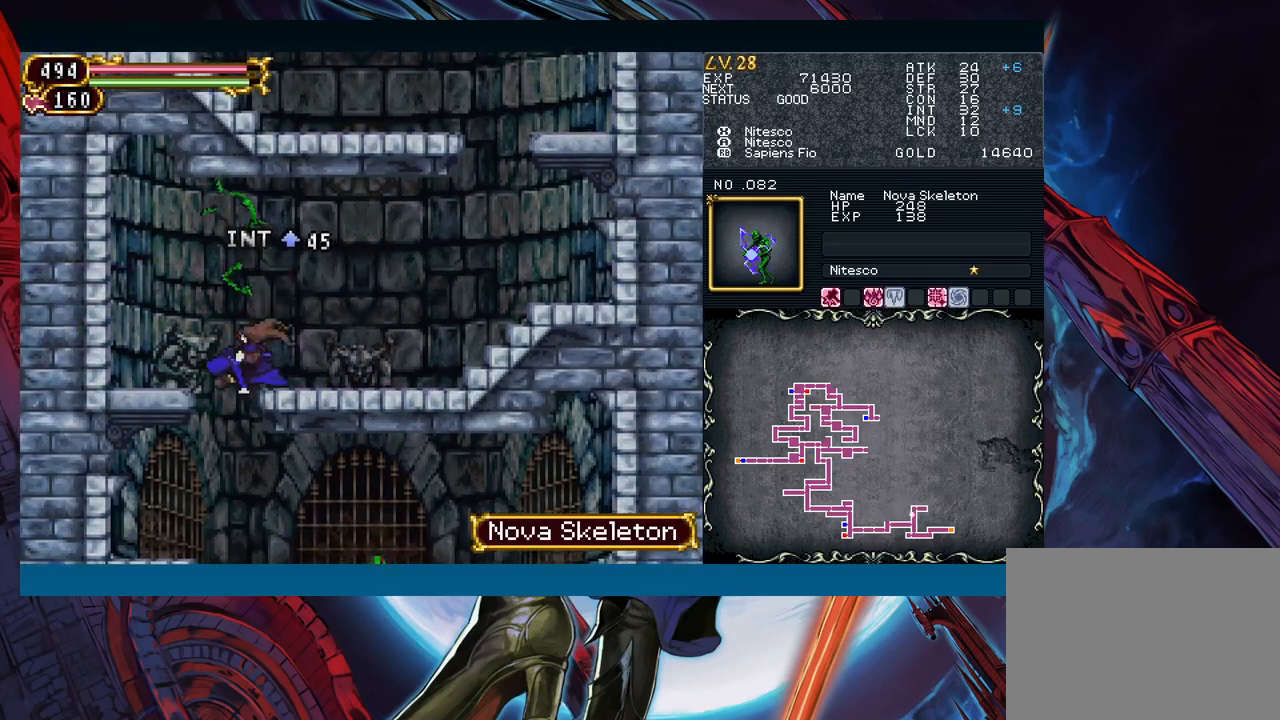
{"buttons": ["X"], "left_stick": "down", "events": [[33, "B", "up"], [117, "left_stick", "down-right"], [283, "left_stick", "down"], [367, "A", "down"], [433, "A", "up"], [483, "X", "down"]]}
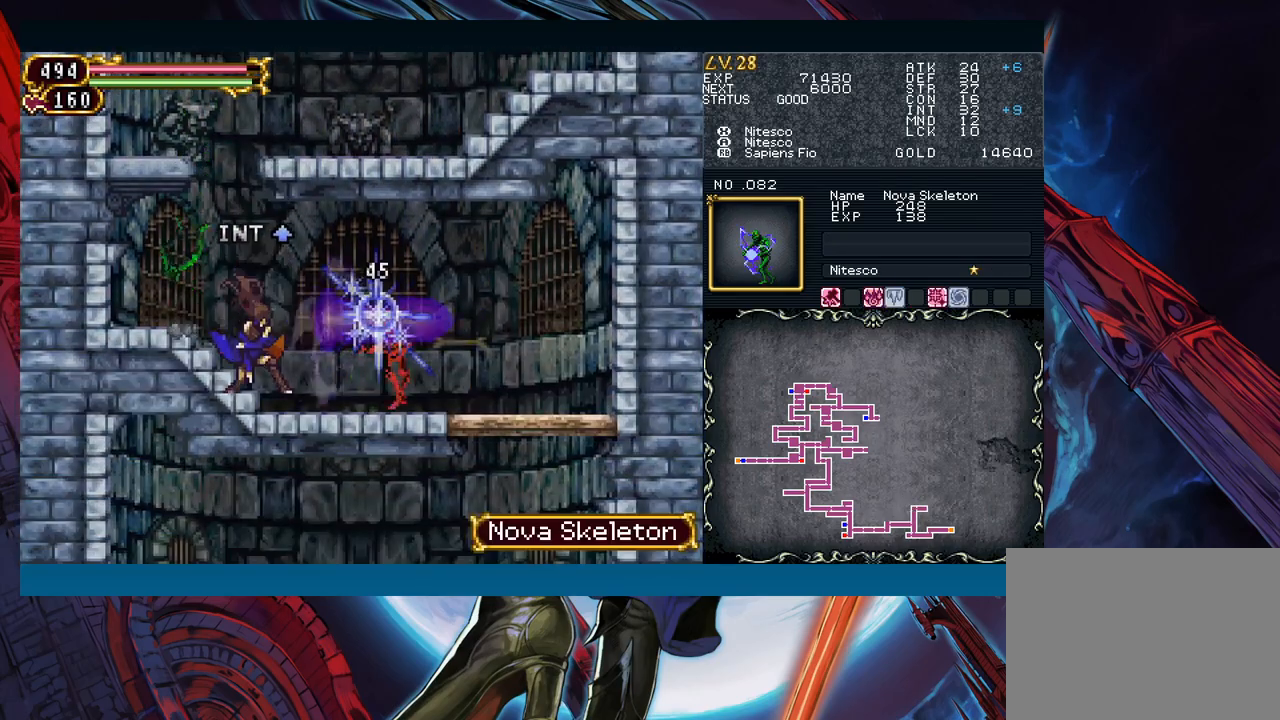
{"buttons": [], "left_stick": "down-right", "events": [[50, "left_stick", "down-right"], [133, "X", "up"], [183, "left_stick", "right"], [317, "left_stick", "down-right"]]}
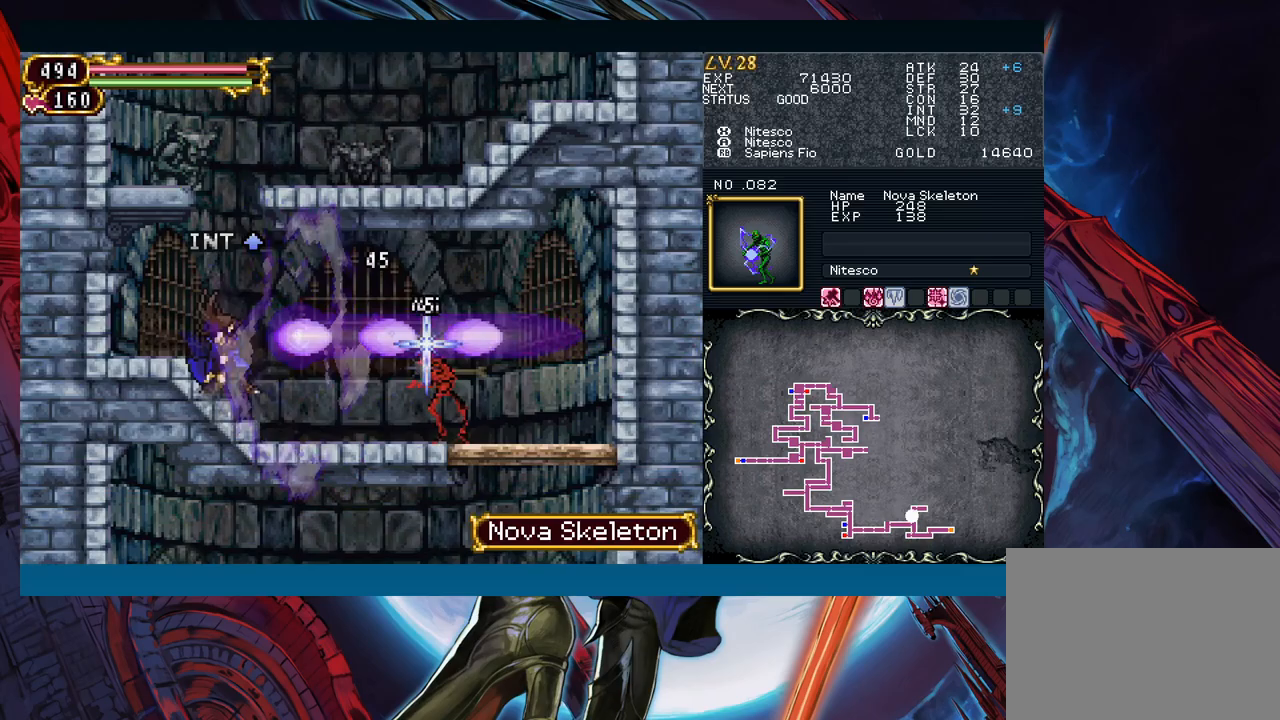
{"buttons": [], "left_stick": "right", "events": [[233, "X", "down"], [300, "X", "up"], [483, "left_stick", "right"]]}
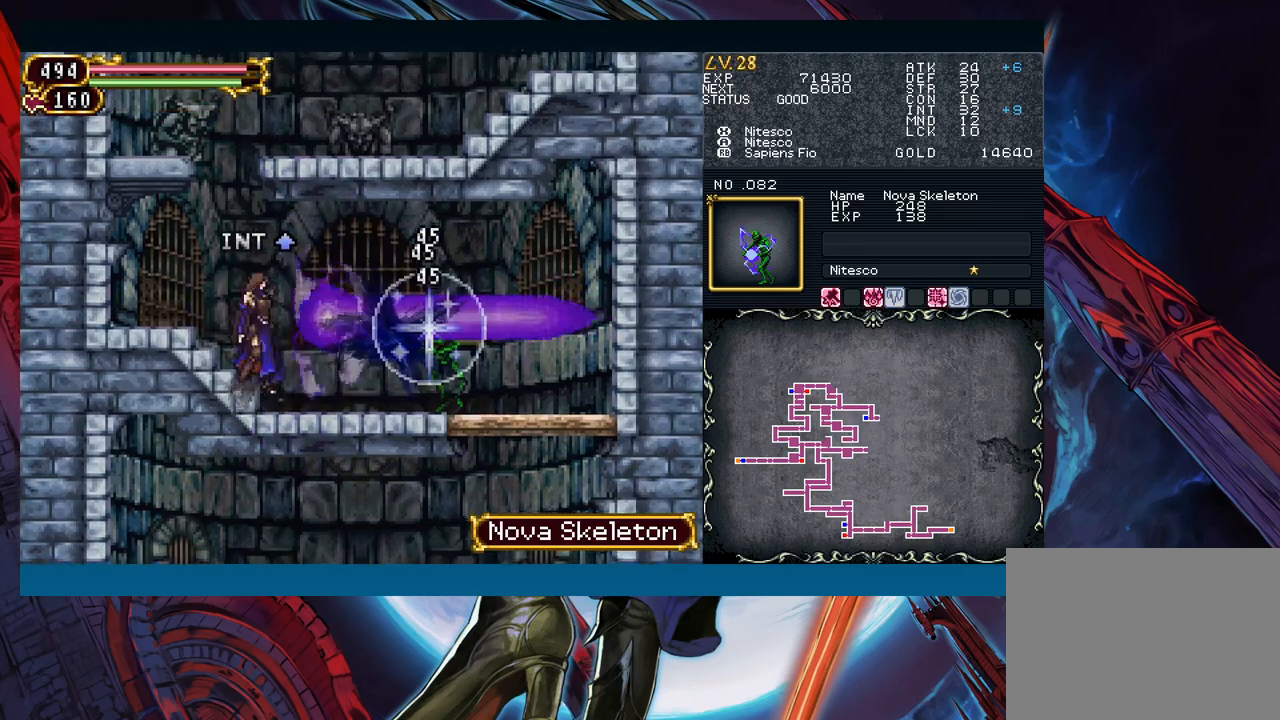
{"buttons": [], "left_stick": "right", "events": [[117, "left_stick", "down-right"], [300, "left_stick", "right"]]}
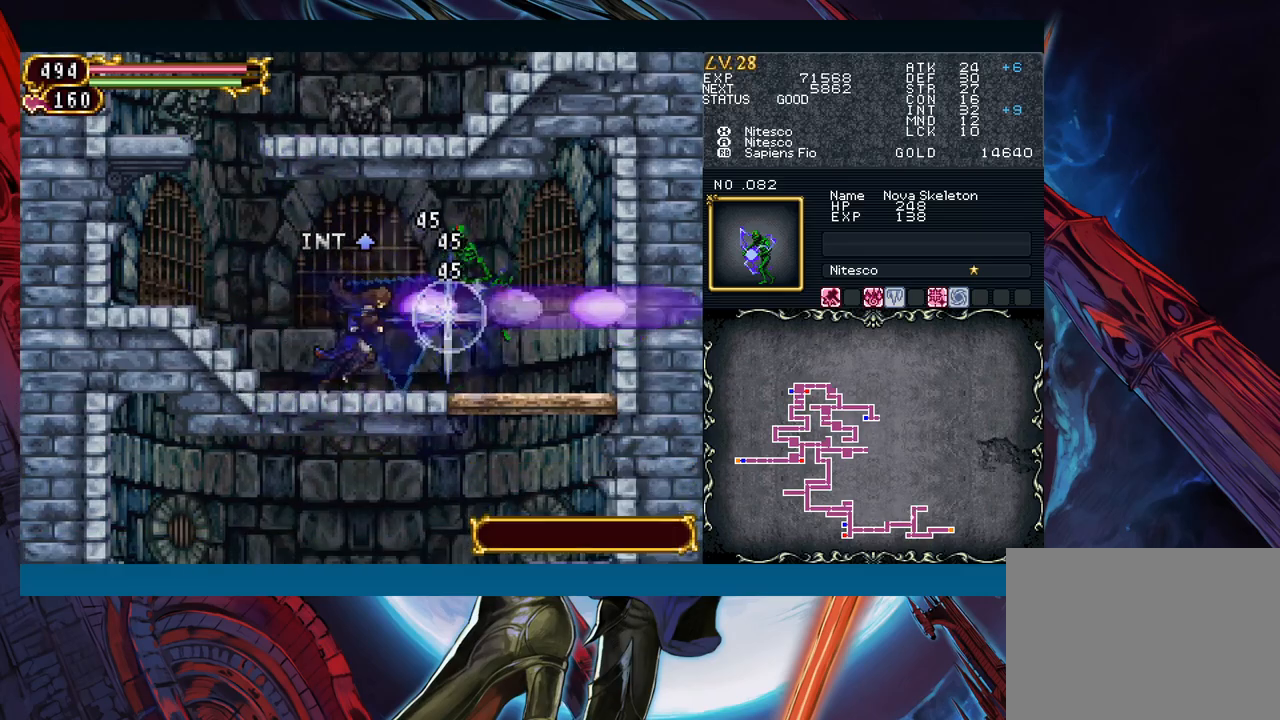
{"buttons": ["B"], "left_stick": "down-right", "events": [[83, "left_stick", "left"], [117, "B", "down"], [167, "B", "up"], [167, "left_stick", "down-right"], [467, "B", "down"]]}
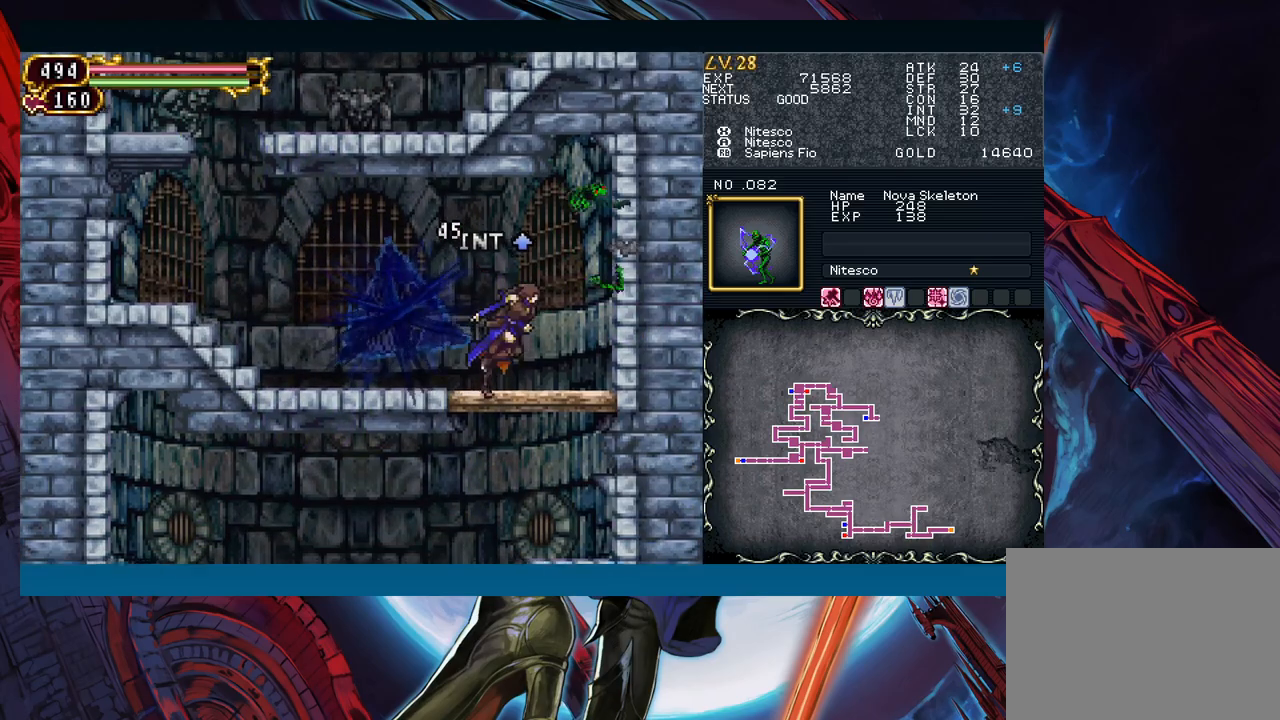
{"buttons": [], "left_stick": "up-left", "events": [[33, "B", "up"], [33, "left_stick", "down-left"], [500, "left_stick", "up-left"]]}
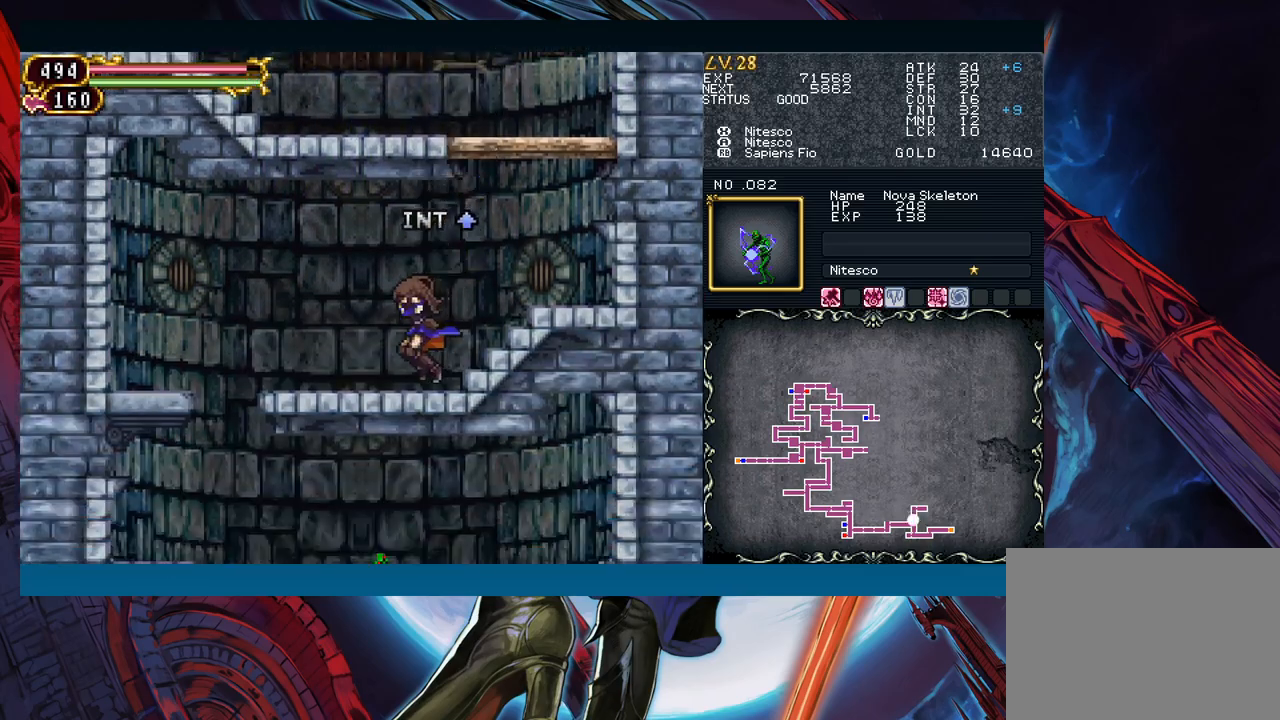
{"buttons": [], "left_stick": "down-left", "events": [[33, "left_stick", "up-right"], [133, "B", "down"], [150, "left_stick", "left"], [167, "B", "up"], [417, "left_stick", "down"], [433, "B", "down"], [483, "B", "up"], [483, "left_stick", "down-left"]]}
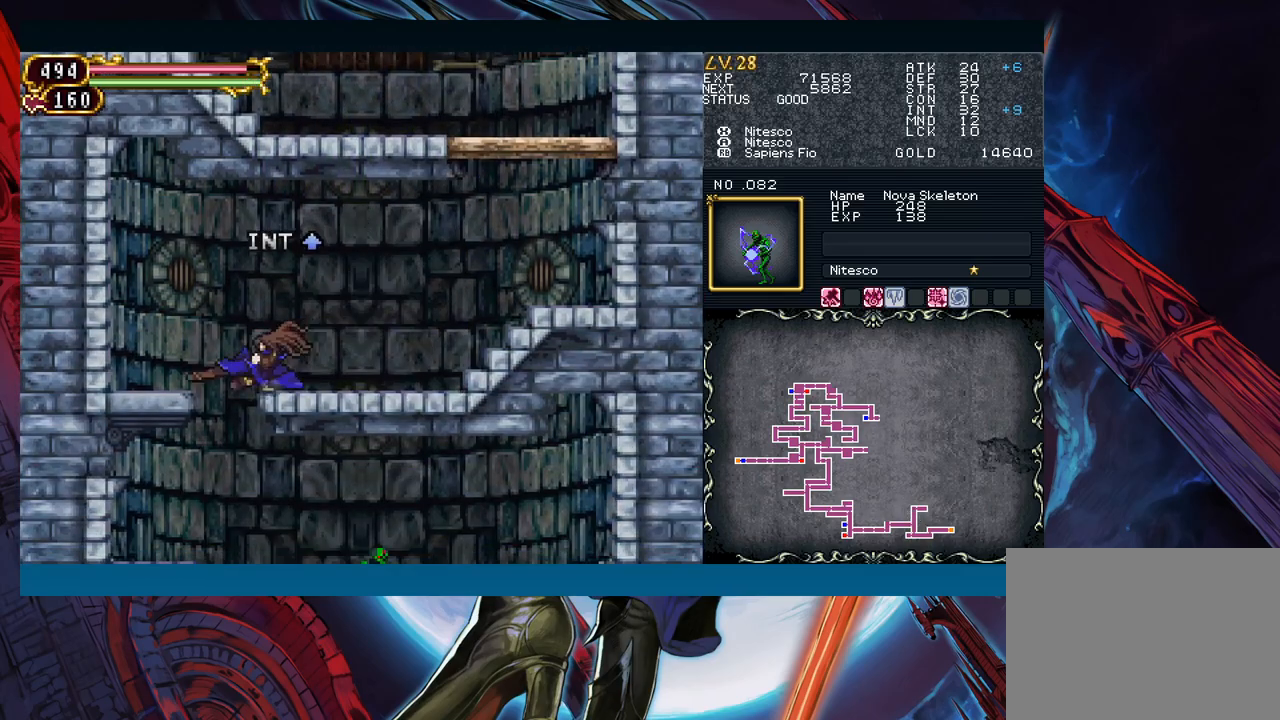
{"buttons": [], "left_stick": "down-right", "events": [[133, "left_stick", "down-right"], [367, "A", "down"], [450, "A", "up"]]}
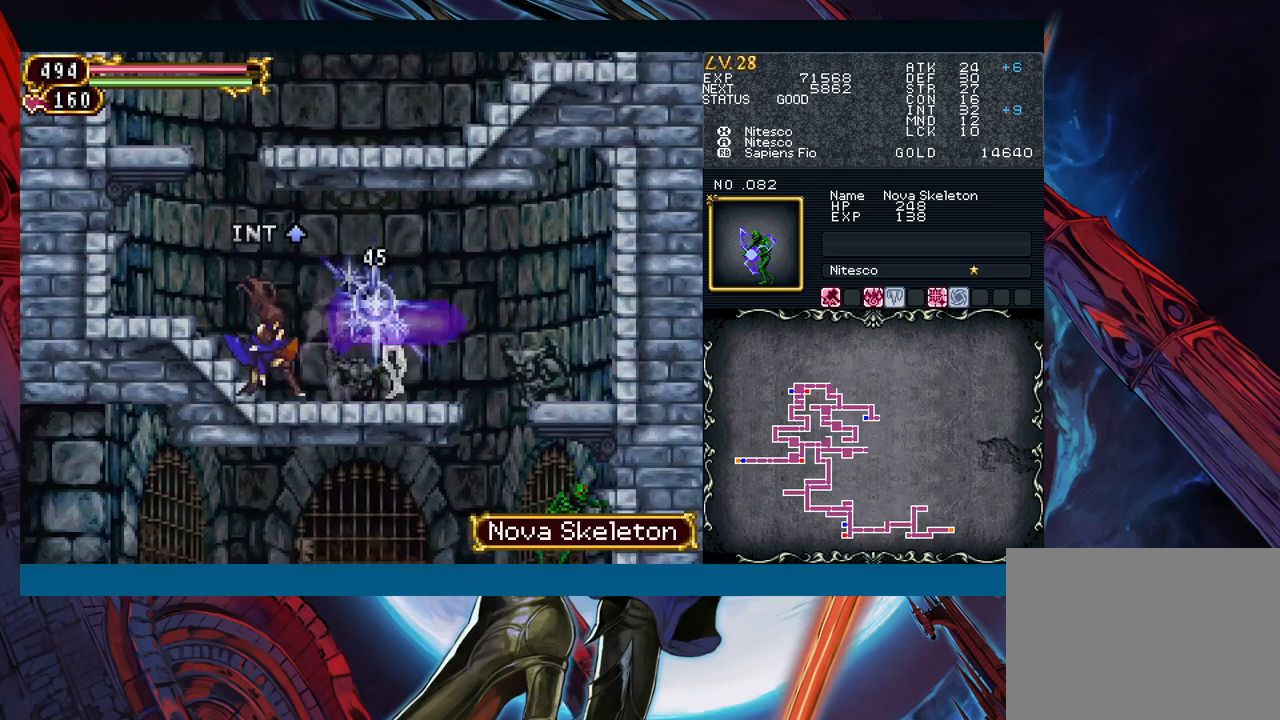
{"buttons": [], "left_stick": "down-right", "events": [[33, "X", "down"], [67, "X", "up"]]}
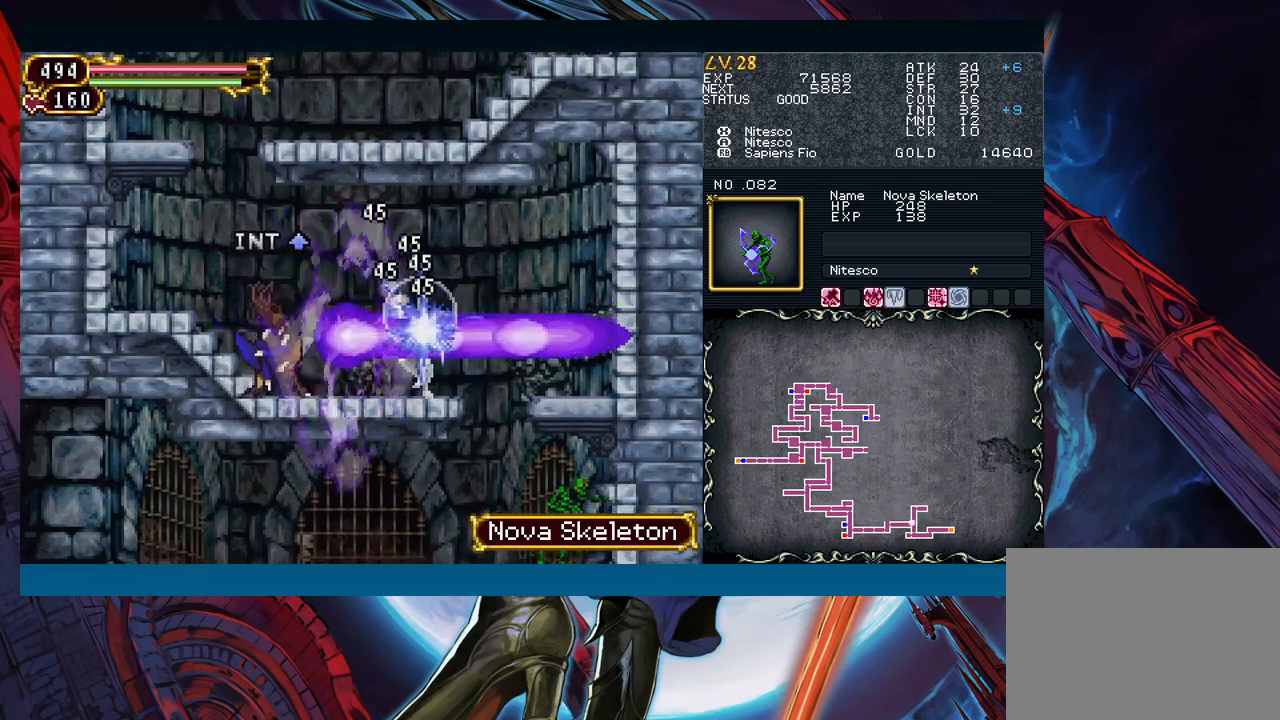
{"buttons": [], "left_stick": "right", "events": [[17, "left_stick", "right"]]}
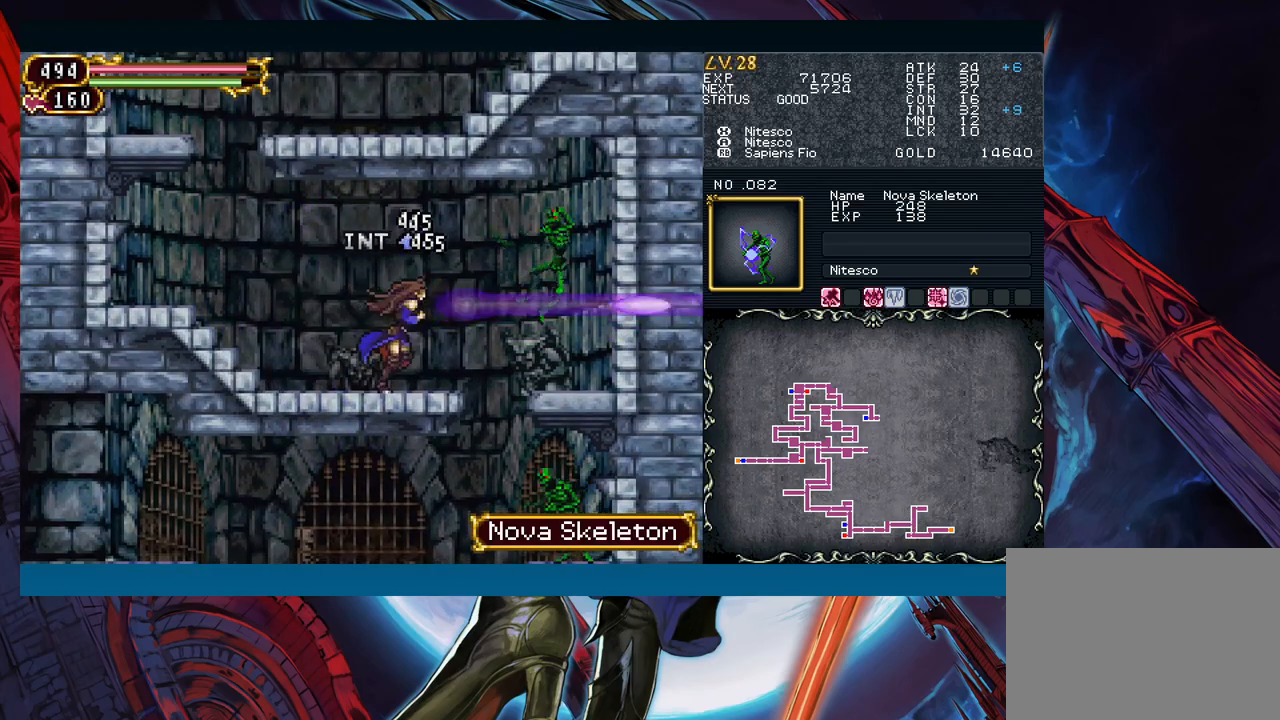
{"buttons": [], "left_stick": "center", "events": [[383, "left_stick", "center"]]}
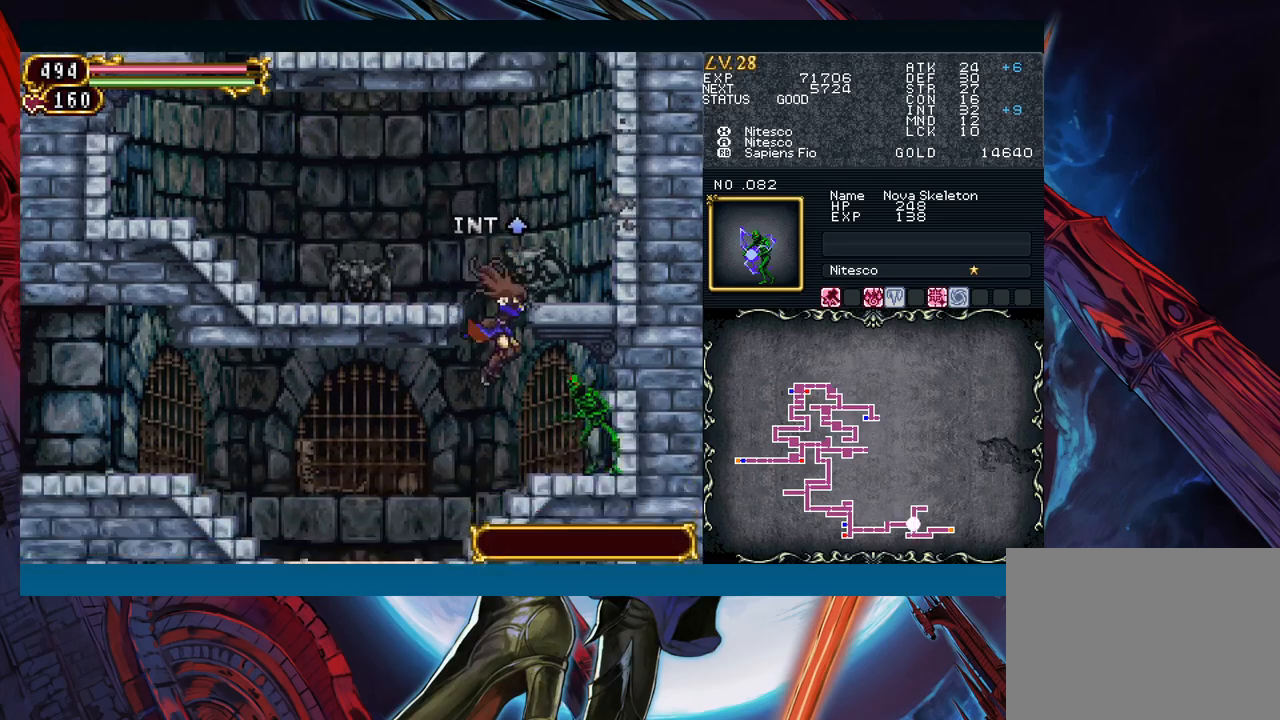
{"buttons": [], "left_stick": "left", "events": [[50, "A", "down"], [117, "A", "up"], [183, "X", "down"], [250, "X", "up"], [417, "left_stick", "left"]]}
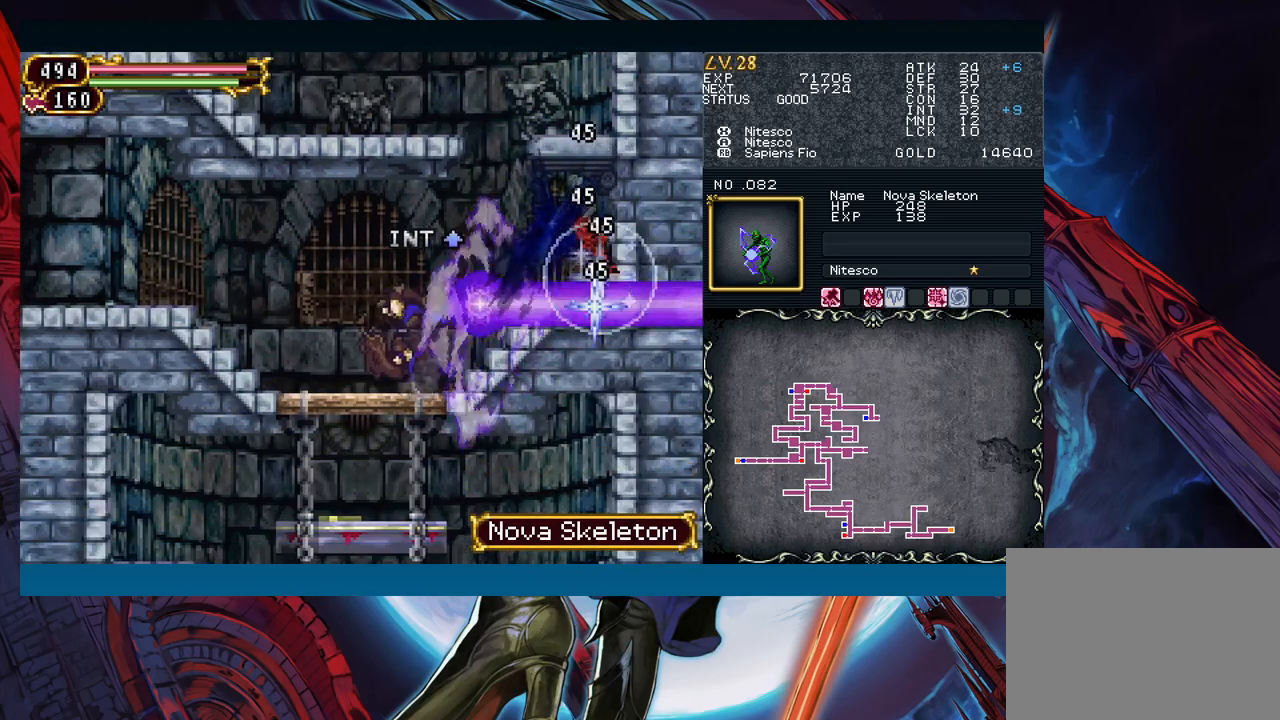
{"buttons": ["B"], "left_stick": "left", "events": [[33, "B", "down"], [117, "B", "up"], [417, "left_stick", "right"], [467, "B", "down"], [500, "left_stick", "left"]]}
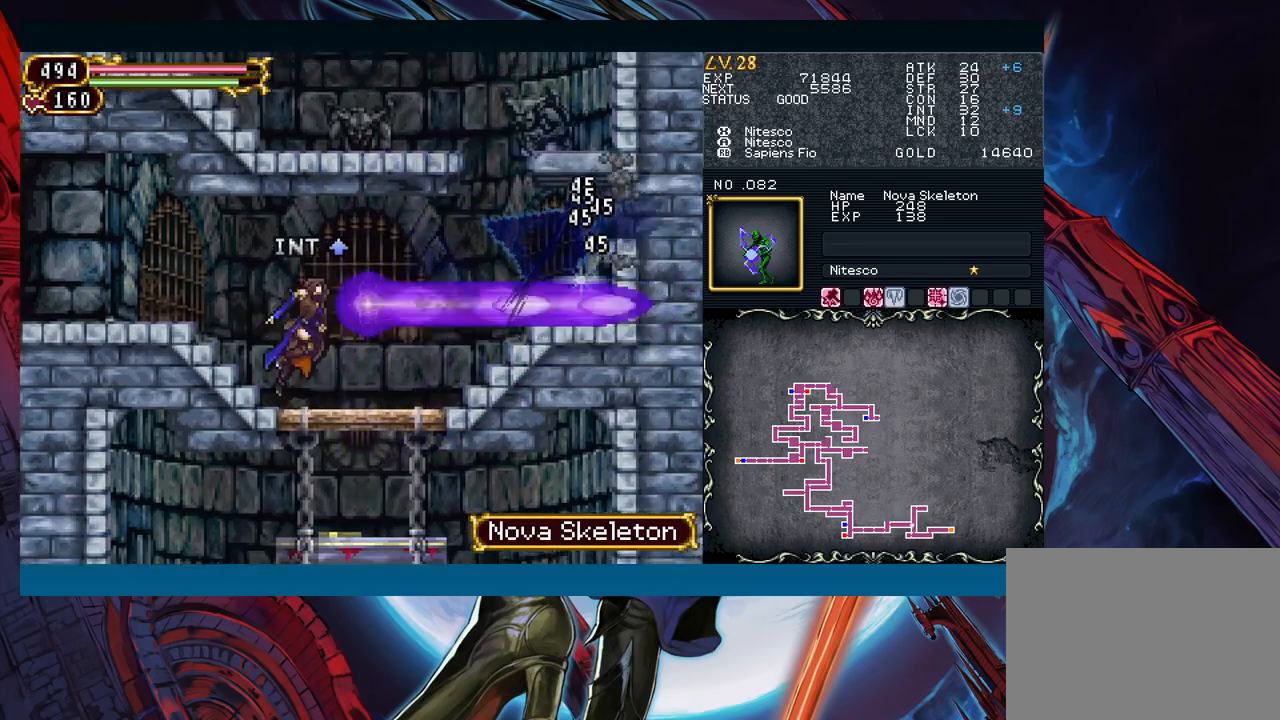
{"buttons": [], "left_stick": "right", "events": [[17, "B", "up"], [183, "left_stick", "right"], [250, "B", "down"], [283, "B", "up"], [283, "left_stick", "left"], [450, "left_stick", "right"]]}
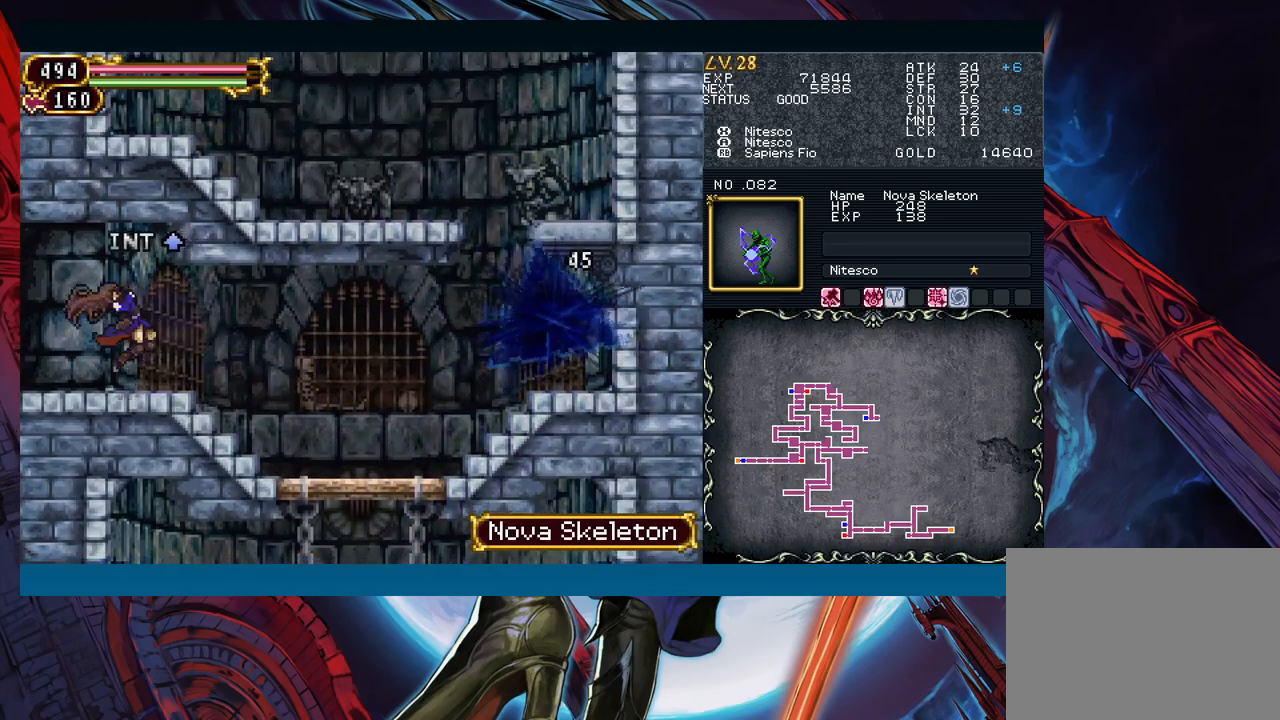
{"buttons": [], "left_stick": "left", "events": [[17, "B", "down"], [33, "B", "up"], [33, "left_stick", "left"], [233, "left_stick", "right"], [267, "B", "down"], [300, "B", "up"], [300, "left_stick", "left"]]}
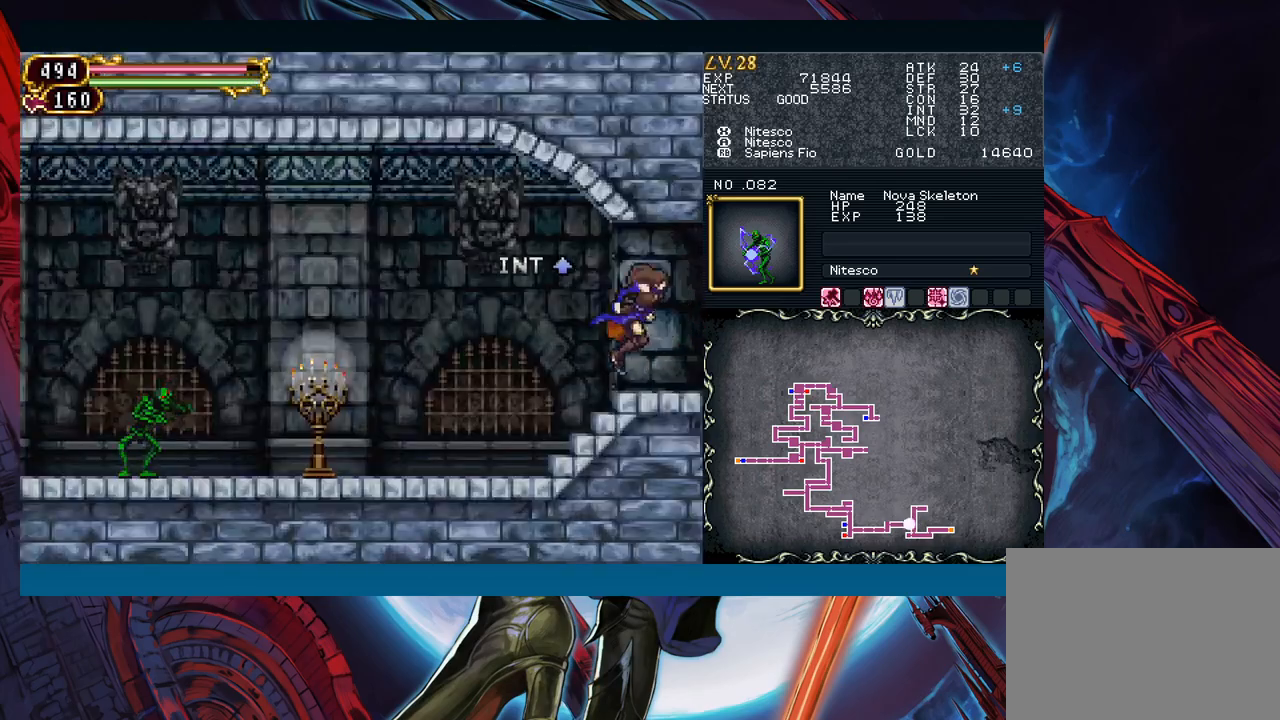
{"buttons": [], "left_stick": "left", "events": [[367, "left_stick", "right"], [400, "B", "down"], [433, "B", "up"], [467, "left_stick", "left"]]}
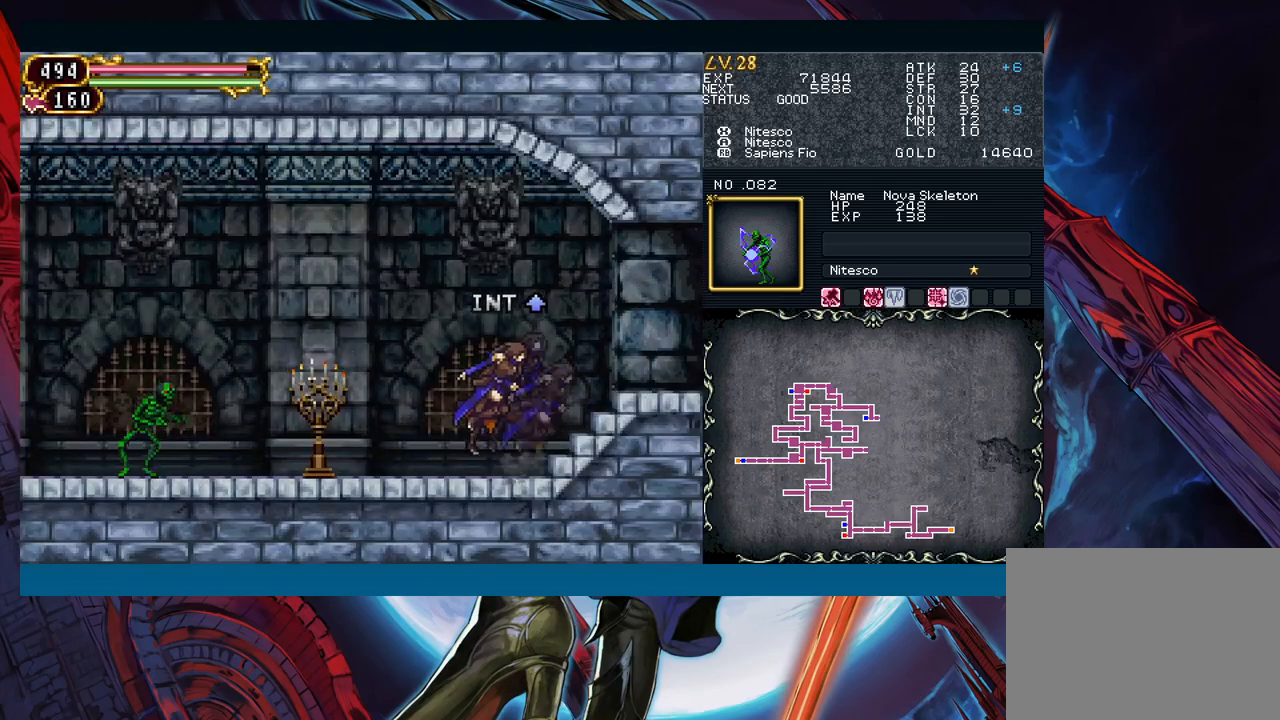
{"buttons": [], "left_stick": "left", "events": [[217, "B", "down"], [267, "A", "down"], [267, "B", "up"], [333, "A", "up"], [417, "X", "down"], [500, "X", "up"]]}
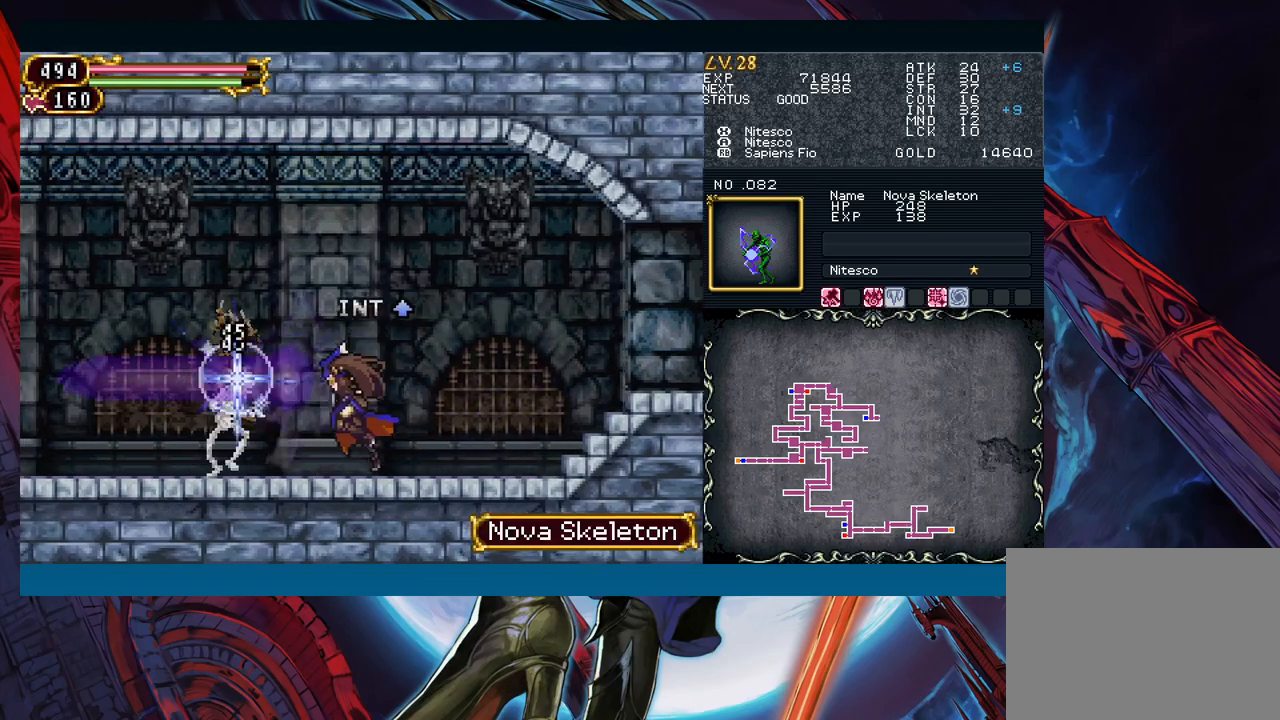
{"buttons": [], "left_stick": "center", "events": [[150, "left_stick", "down"], [317, "left_stick", "left"], [433, "left_stick", "center"]]}
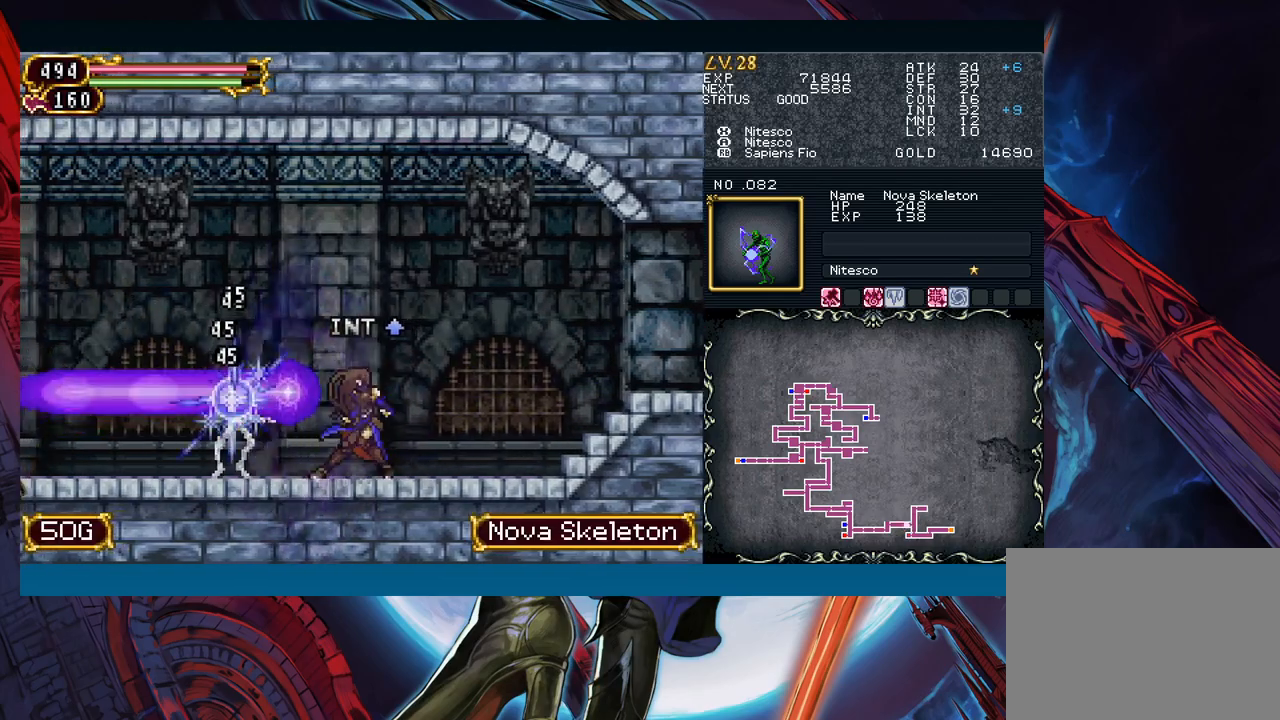
{"buttons": [], "left_stick": "left", "events": [[67, "left_stick", "left"], [283, "left_stick", "right"], [333, "B", "down"], [367, "B", "up"], [383, "left_stick", "left"]]}
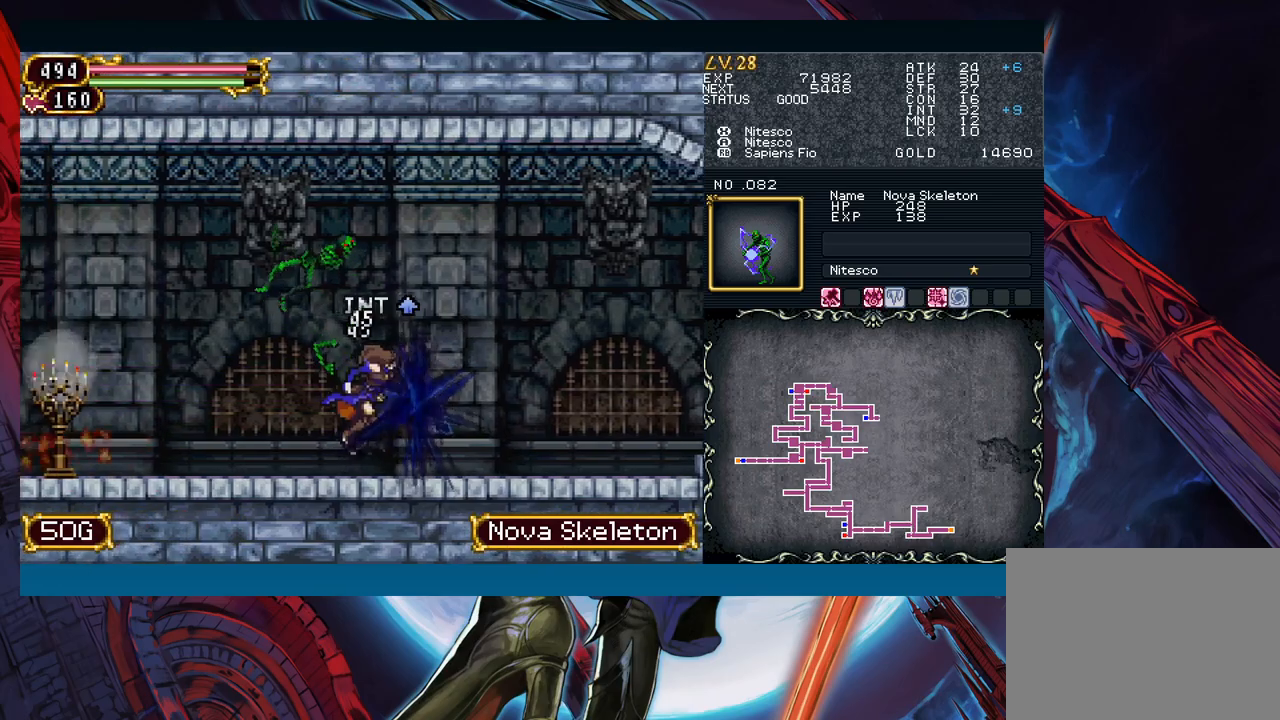
{"buttons": ["B"], "left_stick": "right", "events": [[100, "left_stick", "right"], [167, "B", "down"], [200, "B", "up"], [200, "left_stick", "left"], [433, "left_stick", "right"], [483, "B", "down"]]}
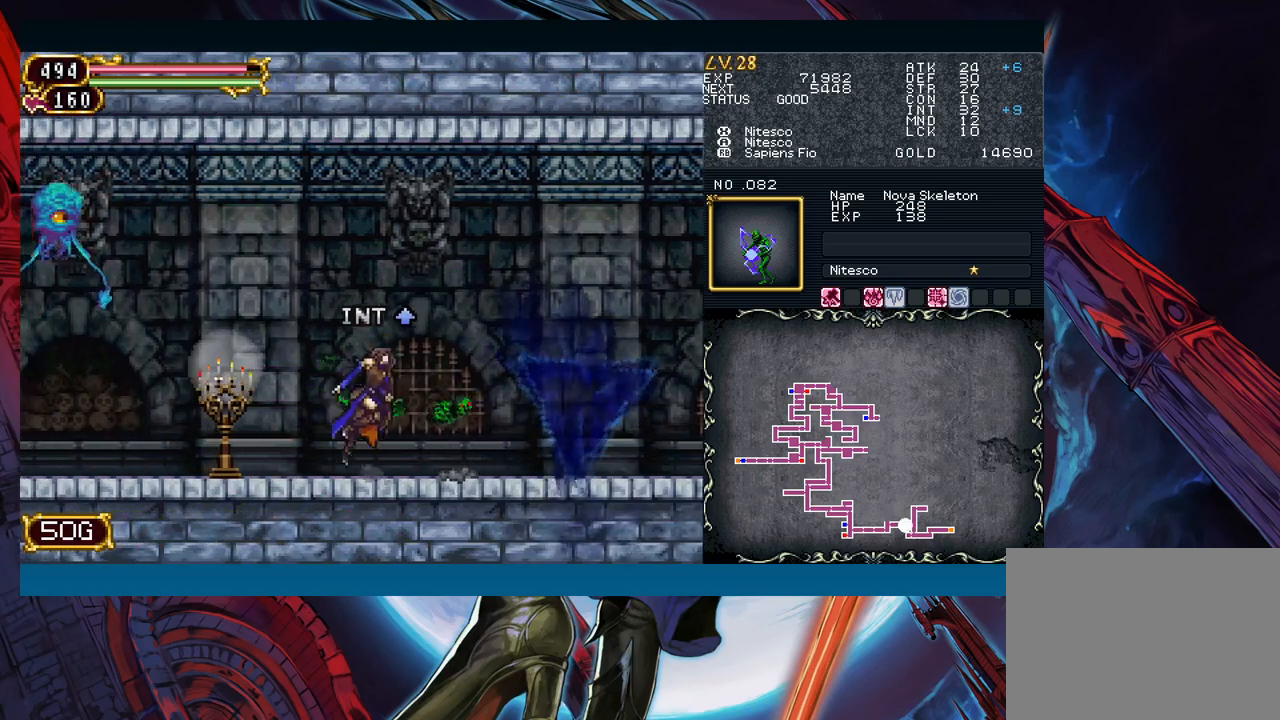
{"buttons": ["A", "B"], "left_stick": "center", "events": [[17, "B", "up"], [33, "left_stick", "left"], [267, "B", "down"], [350, "A", "down"], [383, "left_stick", "right"], [500, "left_stick", "center"]]}
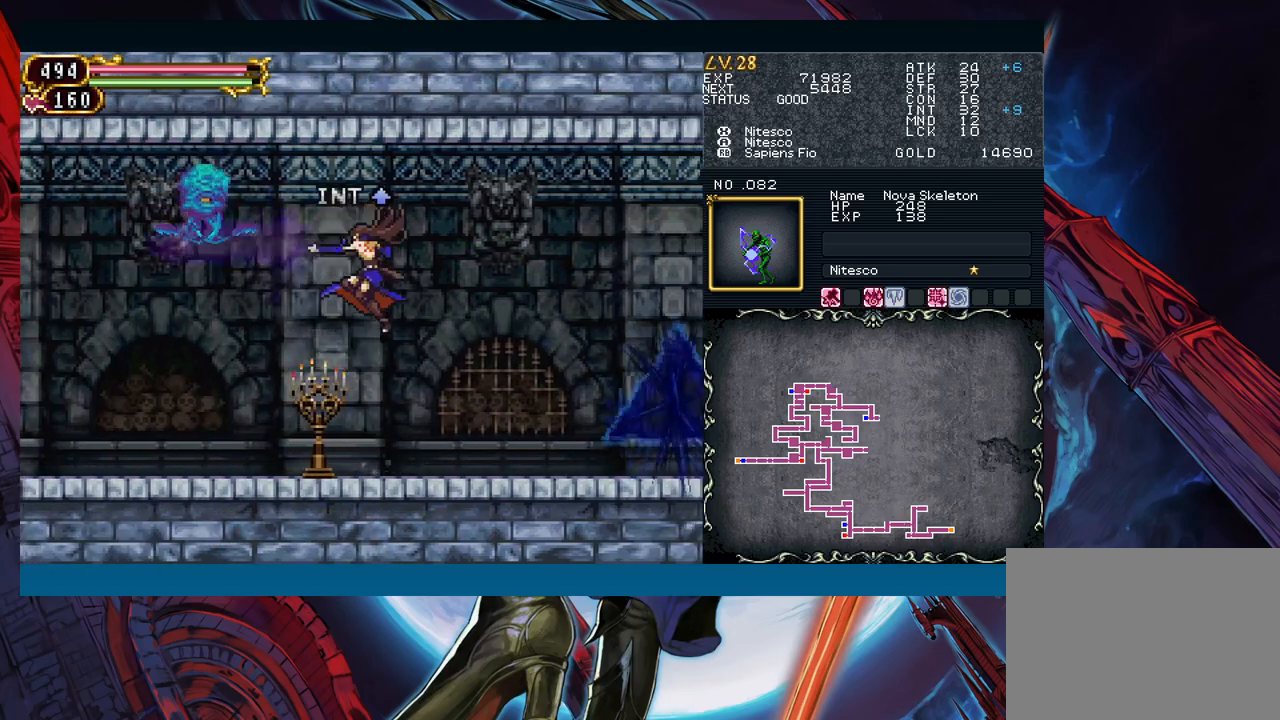
{"buttons": [], "left_stick": "down-left", "events": [[33, "left_stick", "left"], [83, "A", "up"], [83, "B", "up"], [117, "X", "down"], [167, "left_stick", "right"], [300, "X", "up"], [350, "left_stick", "center"], [417, "left_stick", "down-left"]]}
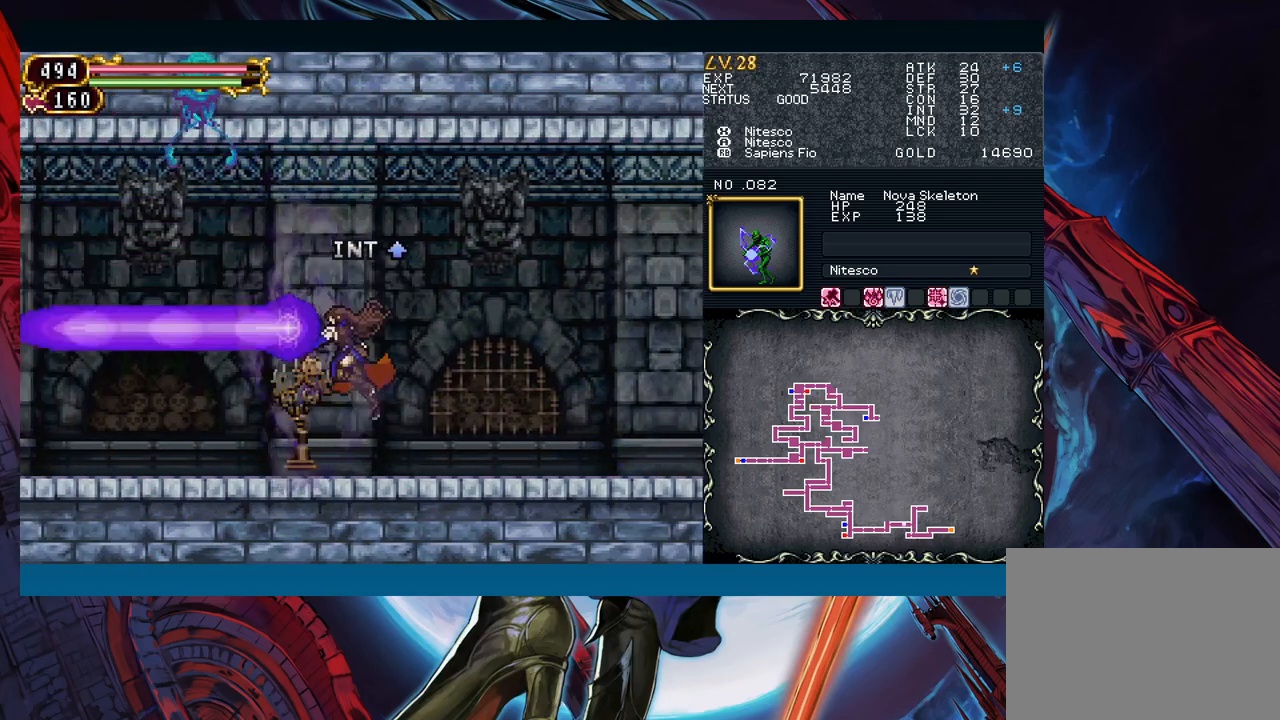
{"buttons": [], "left_stick": "down-left", "events": [[83, "left_stick", "right"], [183, "left_stick", "left"], [250, "left_stick", "down-right"], [333, "left_stick", "left"], [400, "left_stick", "right"], [483, "left_stick", "down-left"]]}
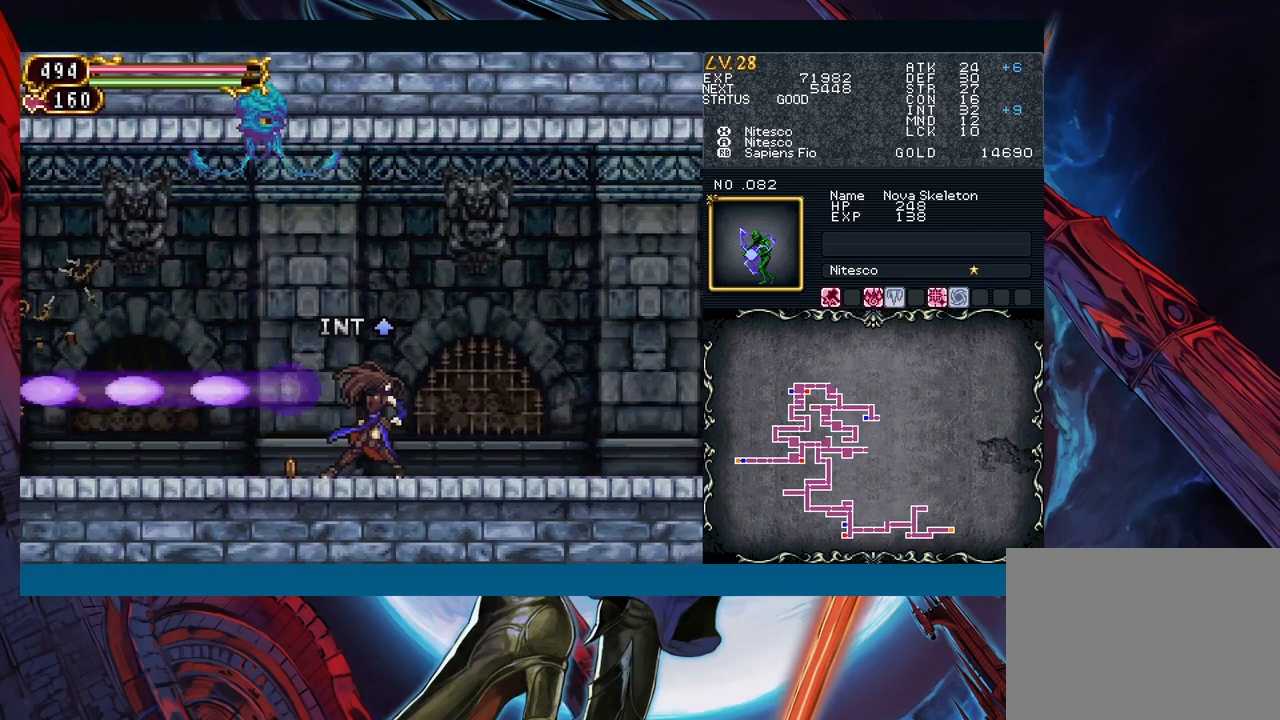
{"buttons": [], "left_stick": "left", "events": [[50, "left_stick", "down-right"], [200, "left_stick", "center"], [283, "left_stick", "left"]]}
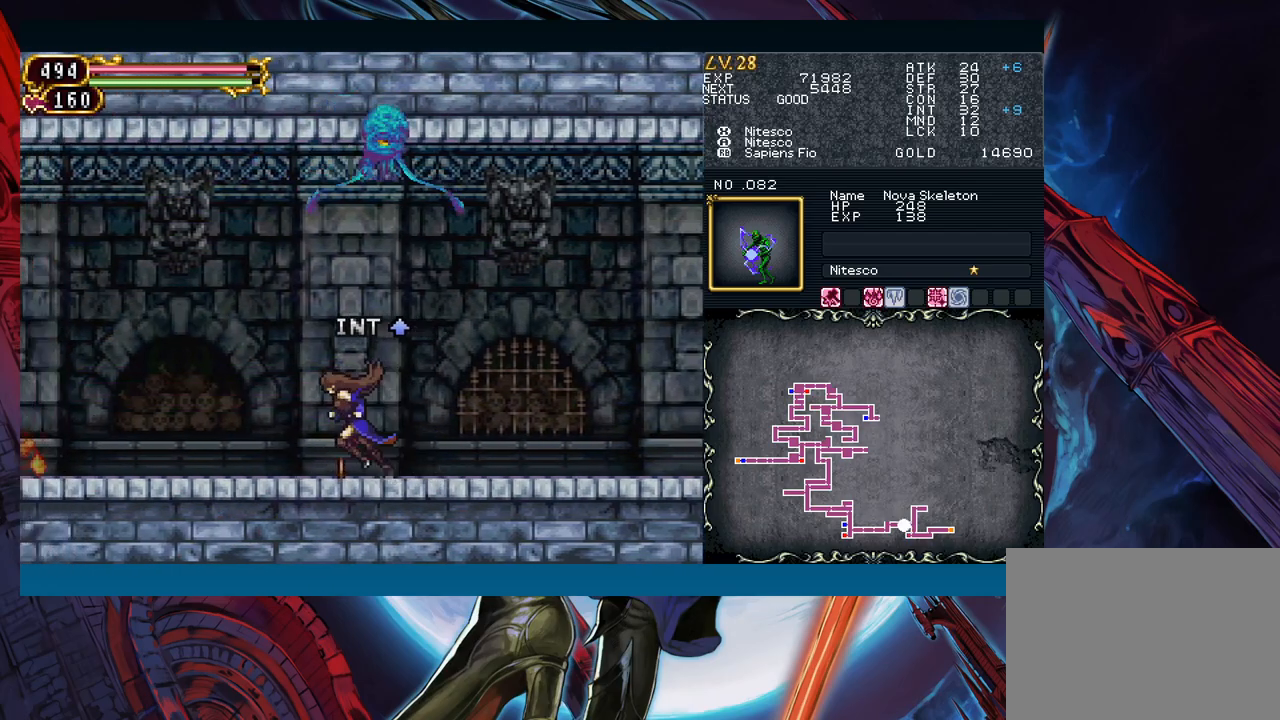
{"buttons": ["A", "B"], "left_stick": "center", "events": [[83, "B", "down"], [233, "B", "up"], [267, "B", "down"], [283, "left_stick", "right"], [383, "A", "down"], [433, "left_stick", "center"]]}
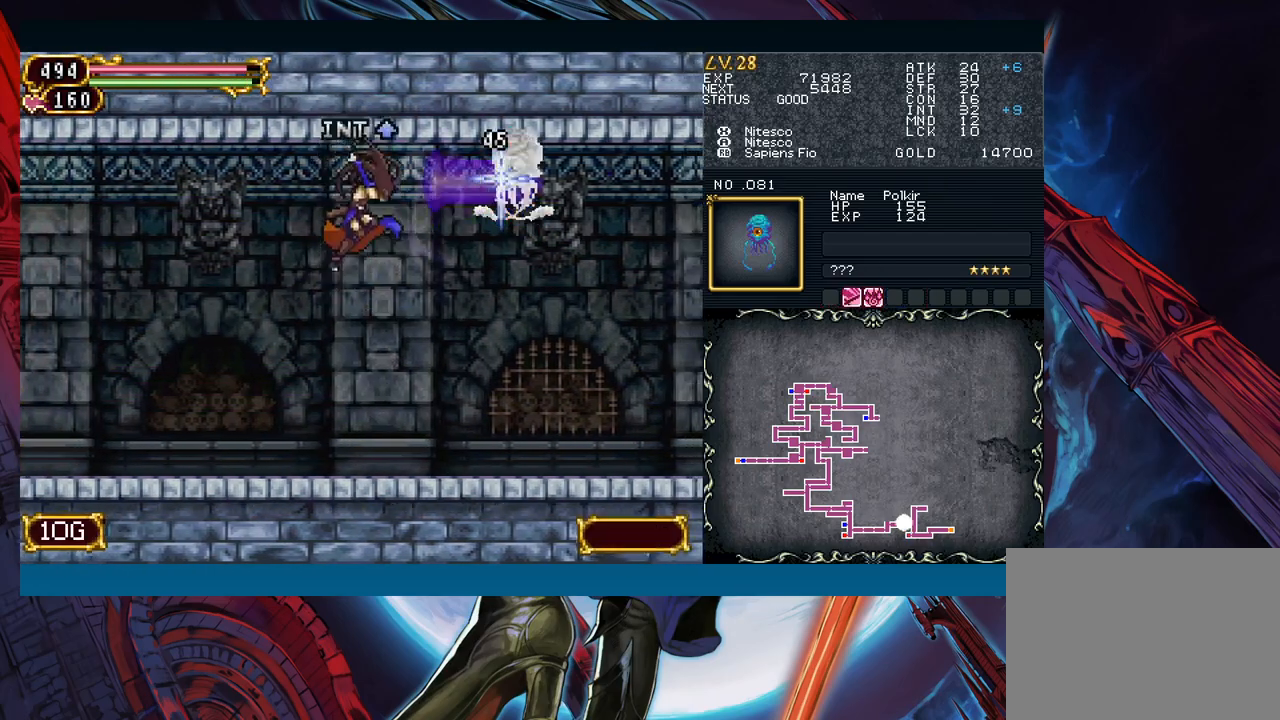
{"buttons": [], "left_stick": "left", "events": [[17, "A", "up"], [17, "B", "up"], [83, "X", "down"], [167, "X", "up"], [267, "left_stick", "left"]]}
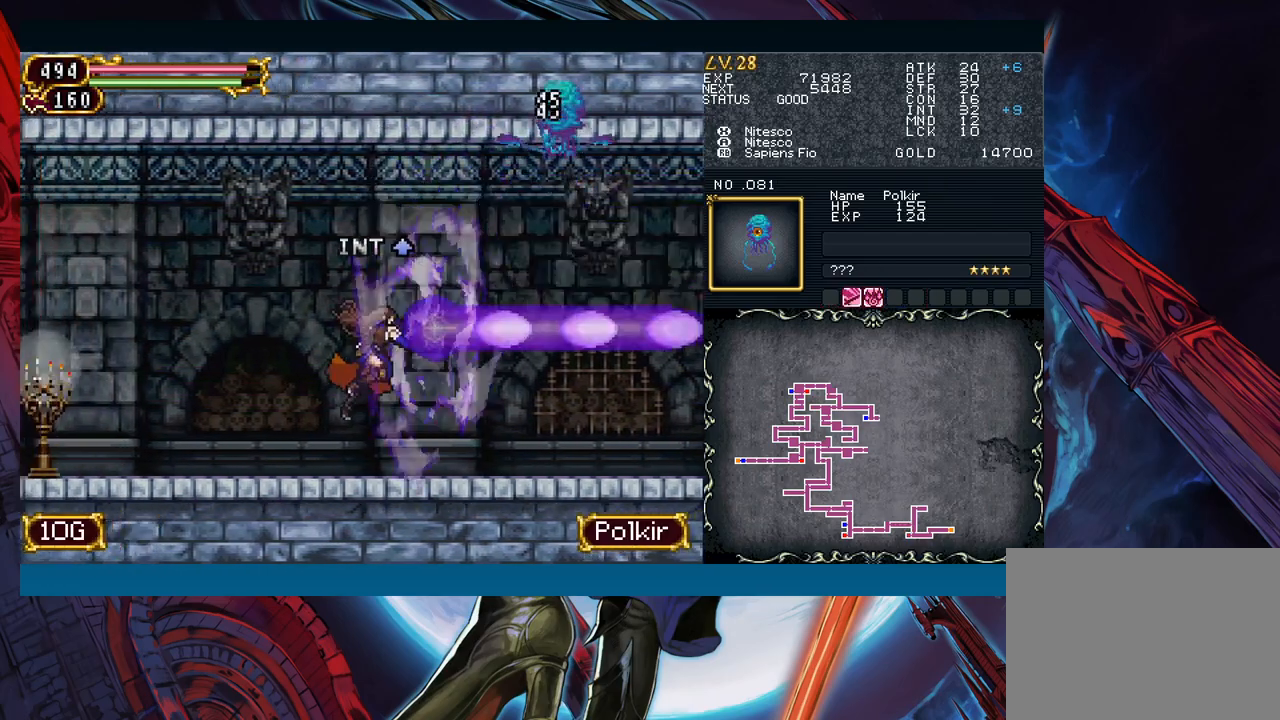
{"buttons": [], "left_stick": "left", "events": []}
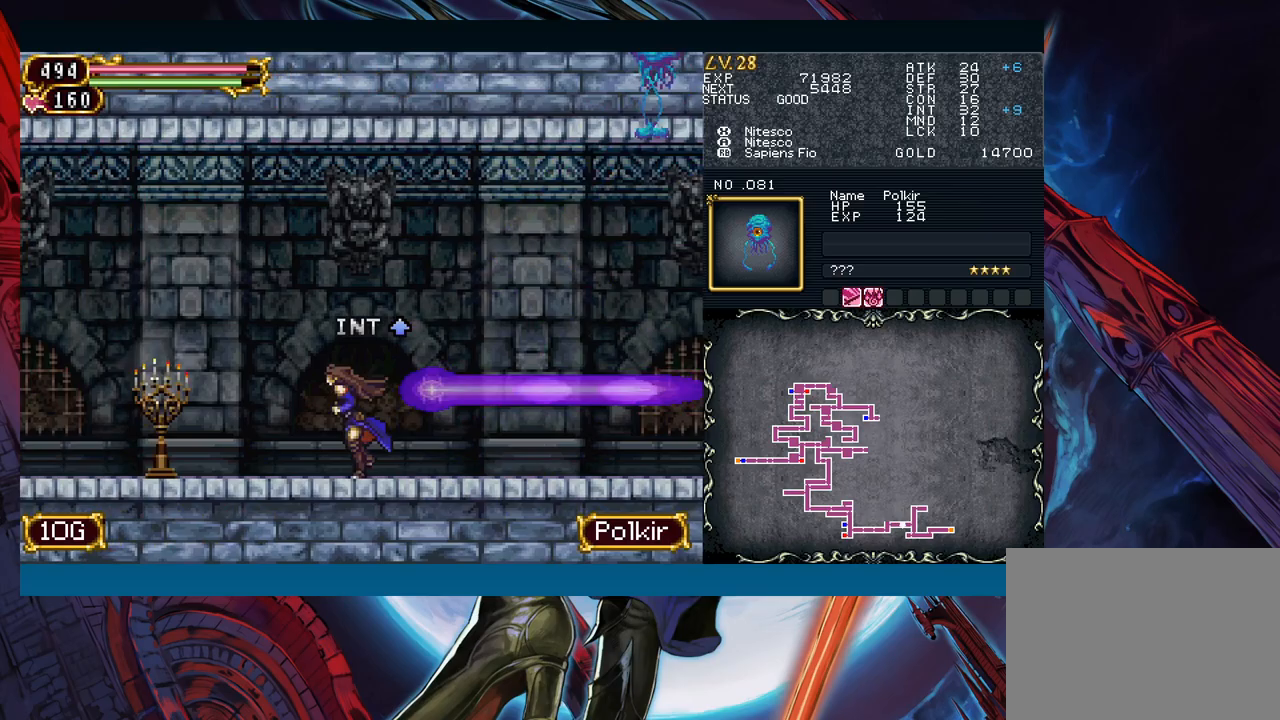
{"buttons": ["B"], "left_stick": "center", "events": [[383, "left_stick", "center"], [450, "B", "down"]]}
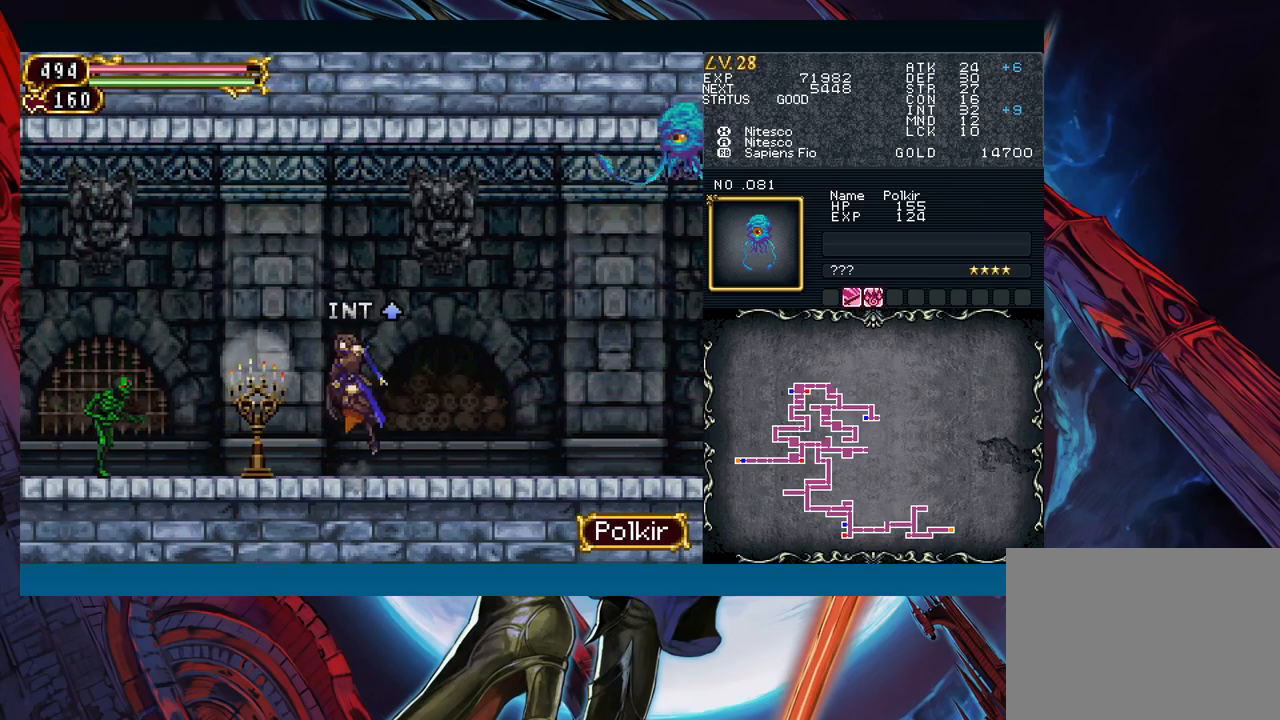
{"buttons": ["X"], "left_stick": "right", "events": [[100, "B", "up"], [133, "left_stick", "right"], [150, "B", "down"], [267, "A", "down"], [283, "left_stick", "center"], [417, "B", "up"], [417, "left_stick", "right"], [433, "A", "up"], [483, "X", "down"]]}